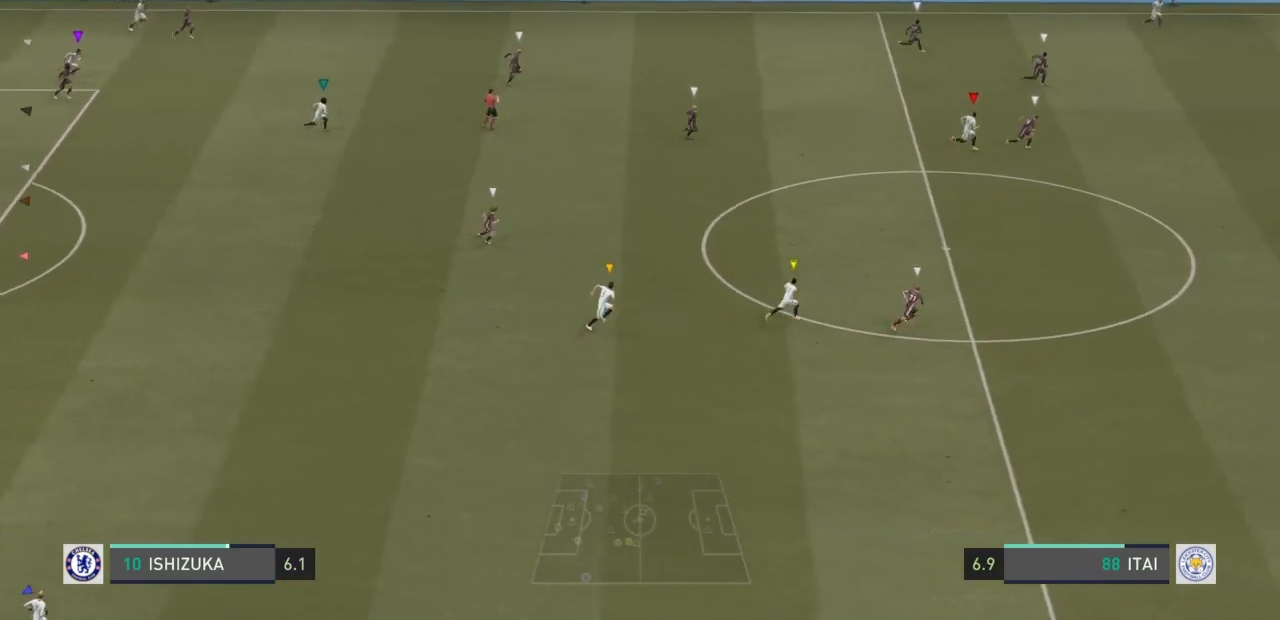
Gameplay with a controller (PlayStation layout); each line is a JSON object with the inputs held at the frame after it. "events" lists button and stick changes between this image and that frame as [ms after this image, input, new state], when the widget could be followed in between. Not read: L3 R3.
{"buttons": ["CROSS"], "left_stick": "down-right", "right_stick": "center", "events": []}
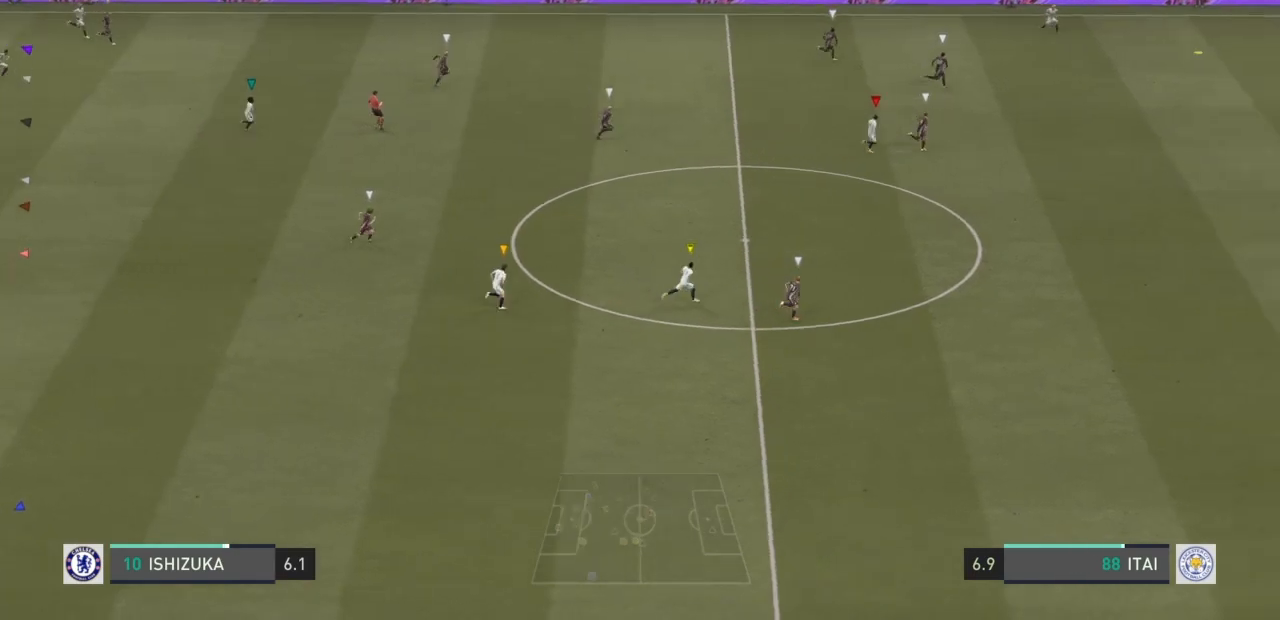
{"buttons": ["CROSS"], "left_stick": "down-right", "right_stick": "center", "events": []}
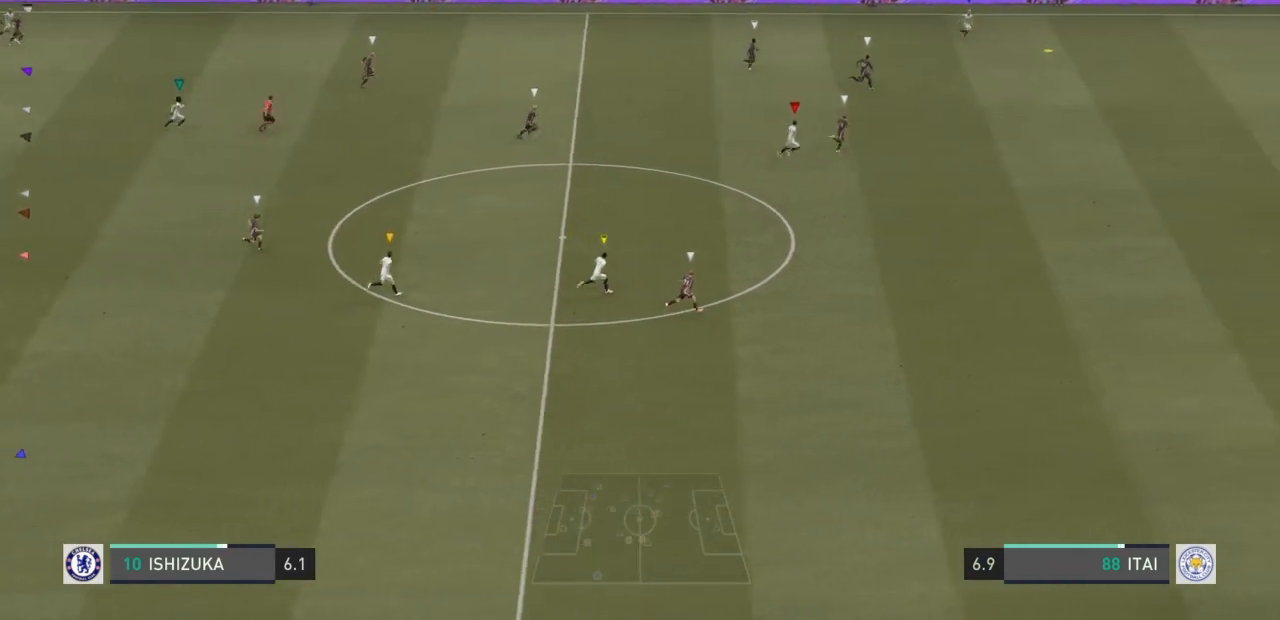
{"buttons": ["CROSS"], "left_stick": "down-right", "right_stick": "center", "events": [[67, "left_stick", "right"], [367, "left_stick", "down-right"]]}
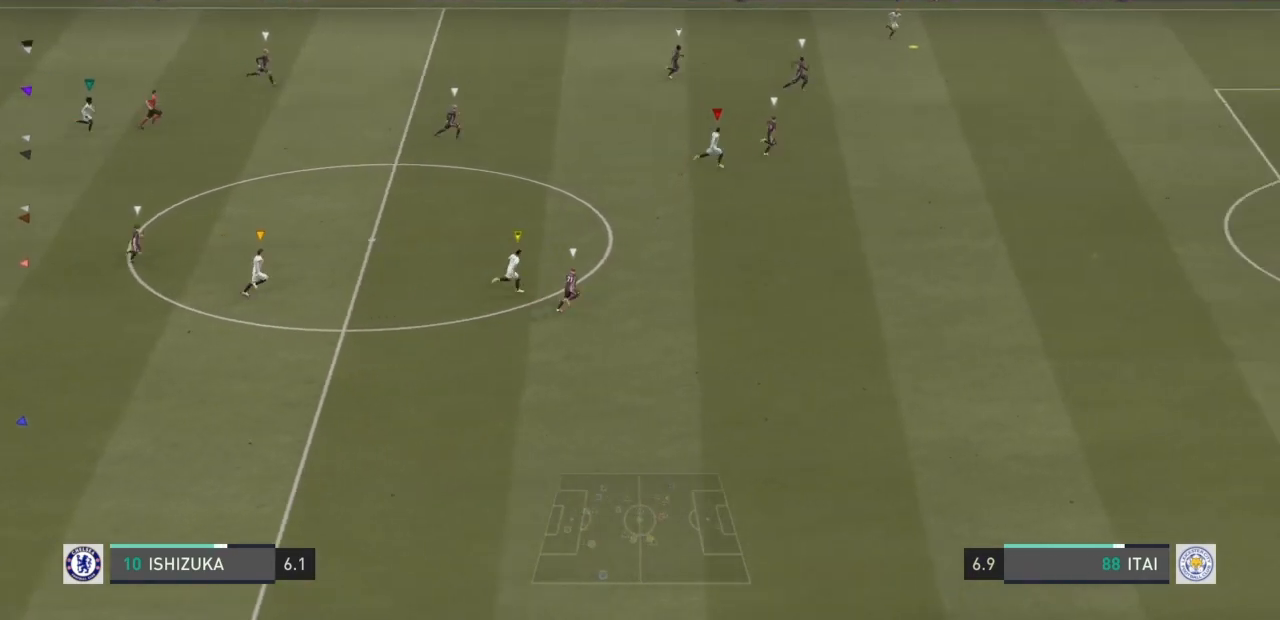
{"buttons": ["CROSS"], "left_stick": "down-right", "right_stick": "center", "events": []}
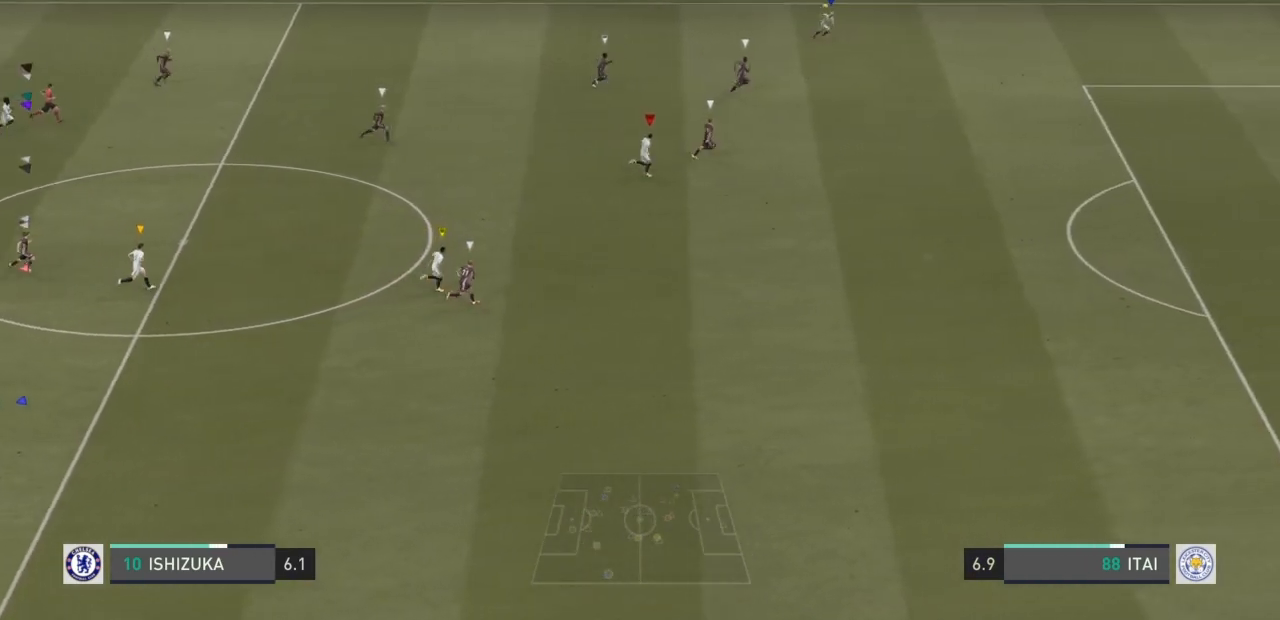
{"buttons": ["CROSS"], "left_stick": "down-right", "right_stick": "center", "events": []}
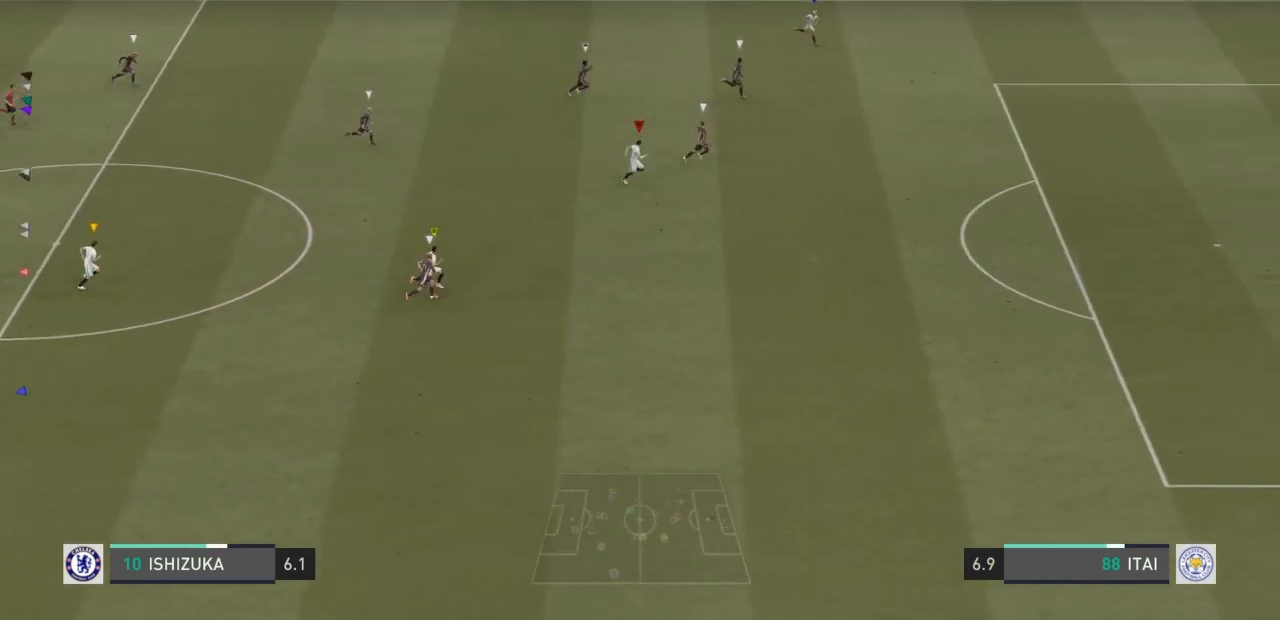
{"buttons": ["CROSS"], "left_stick": "down-right", "right_stick": "center", "events": []}
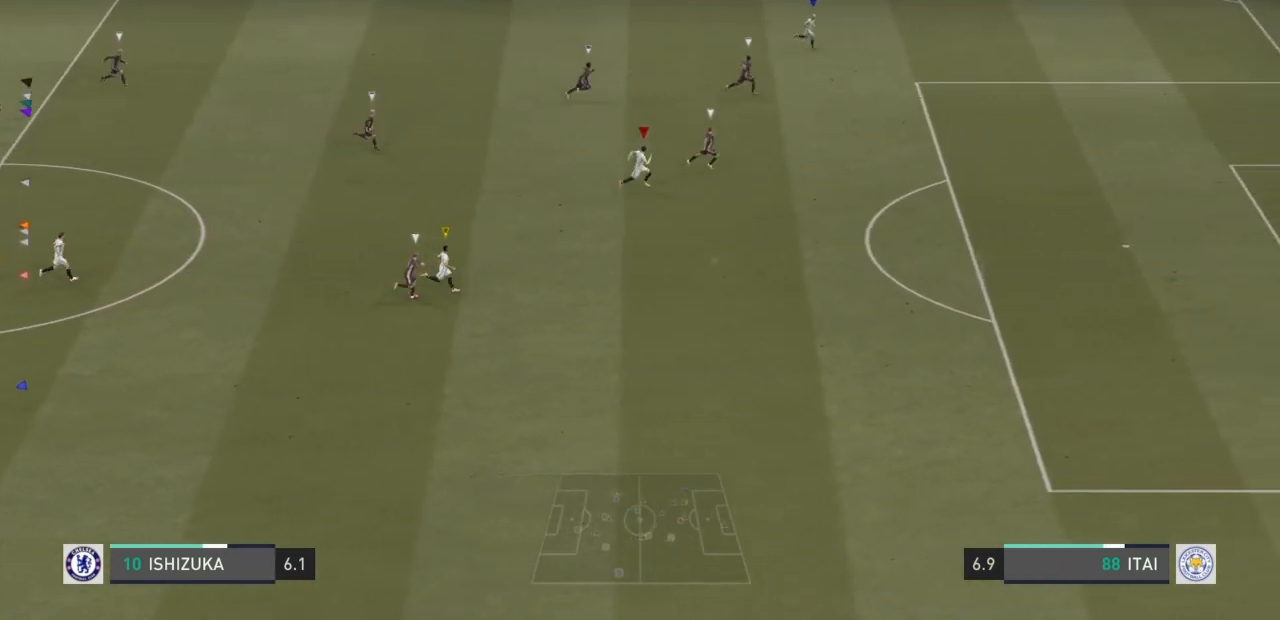
{"buttons": ["CROSS"], "left_stick": "down-right", "right_stick": "center", "events": []}